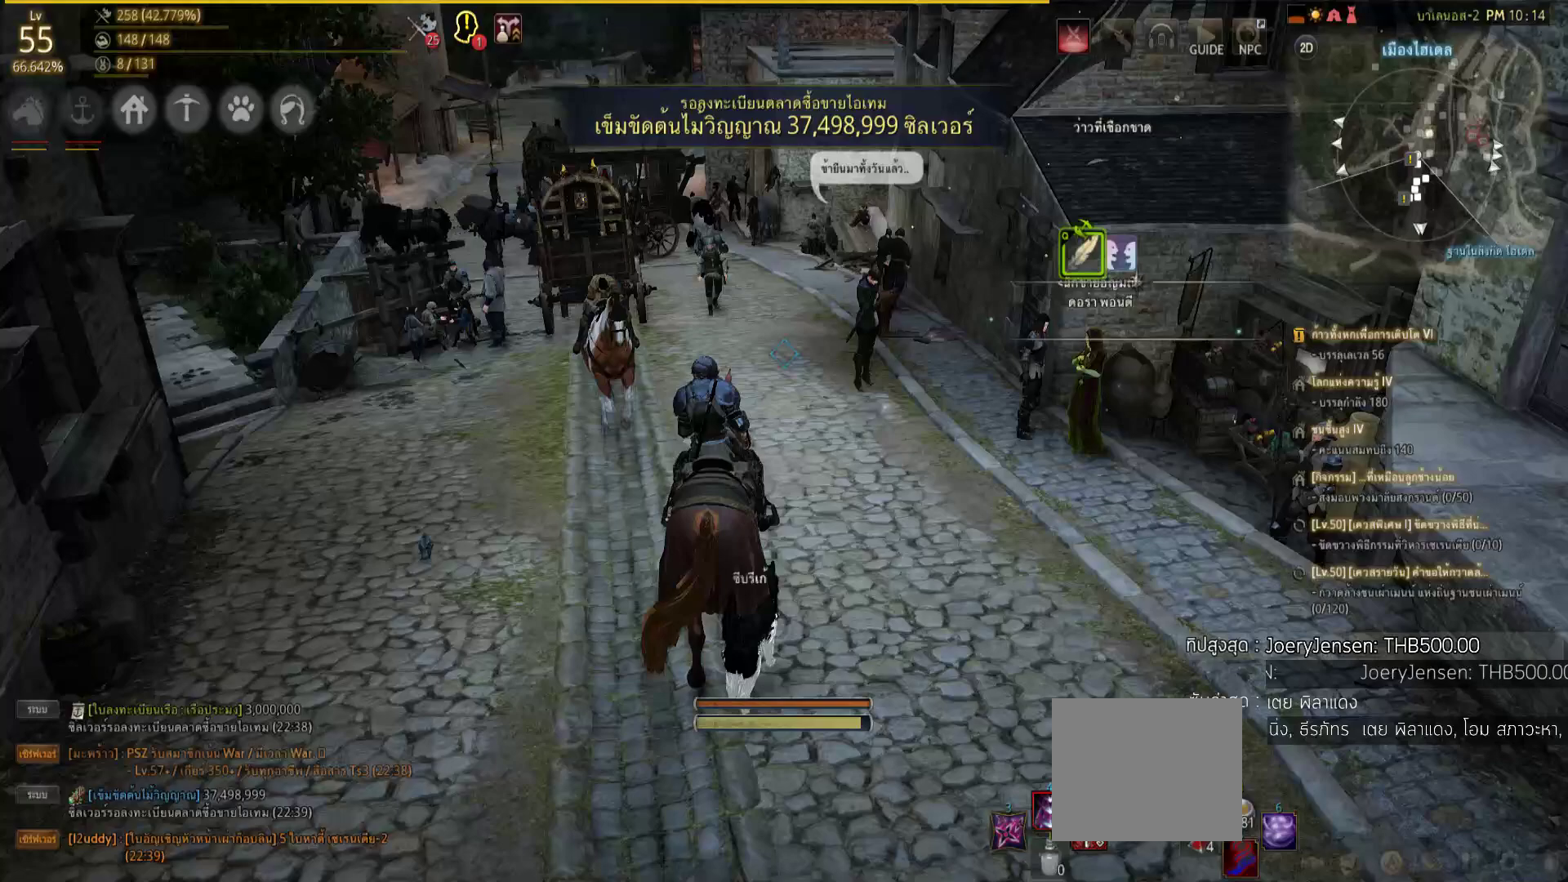
Gameplay with a controller (PlayStation layout); each line is a JSON object with the inputs held at the frame after it. "events" lists button and stick changes between this image and that frame as [ms after this image, input, new state], when the widget could be followed in between.
{"buttons": [], "left_stick": "center", "right_stick": "center", "events": [[420, "R1", "up"]]}
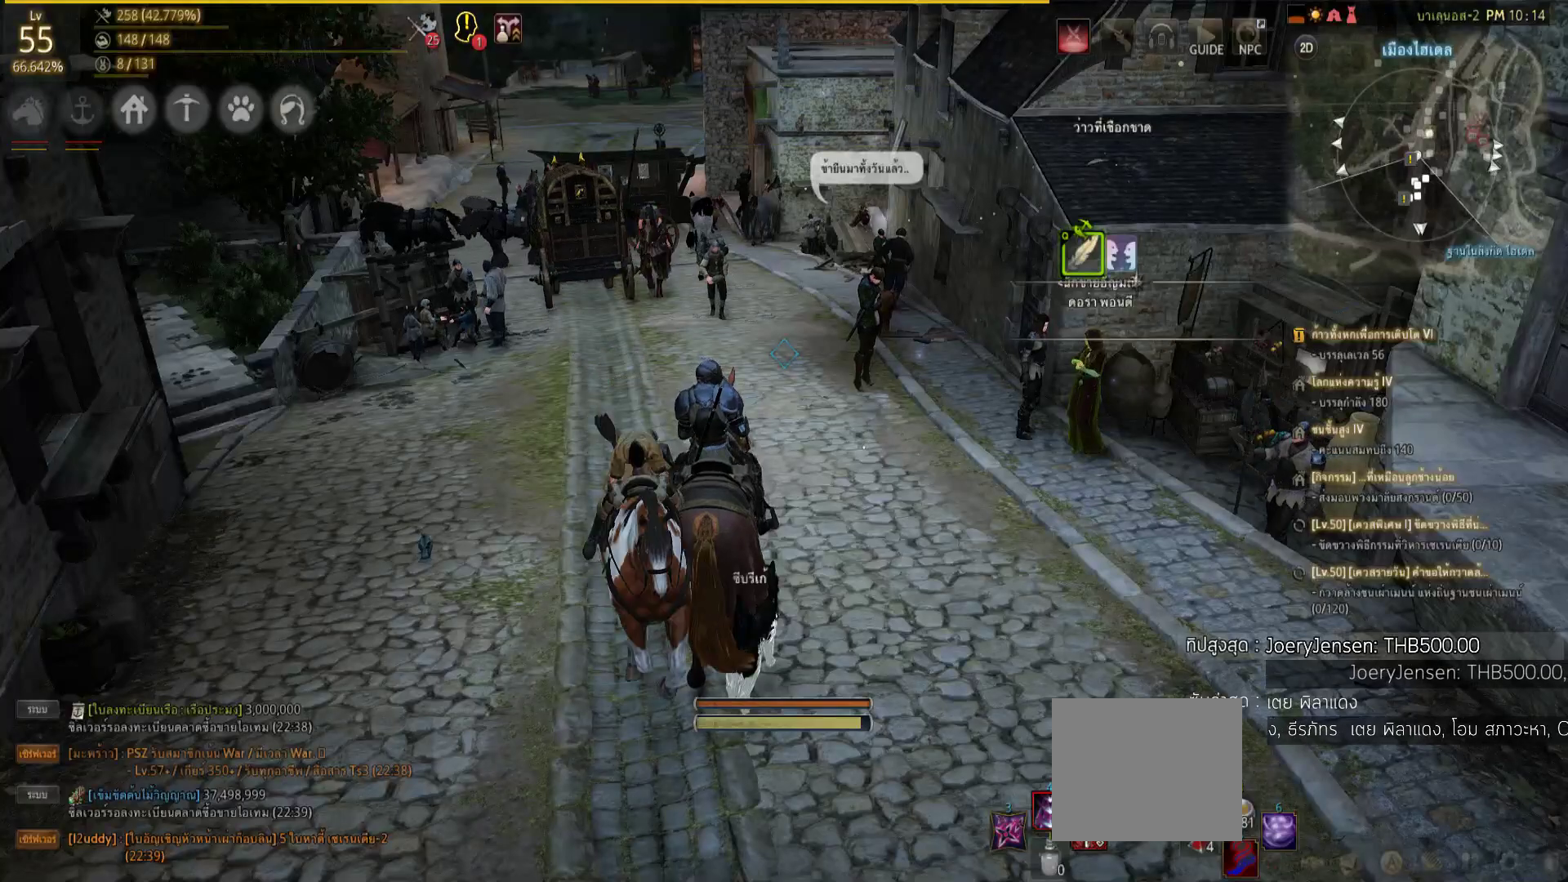
{"buttons": ["L1"], "left_stick": "center", "right_stick": "center", "events": [[80, "L1", "down"]]}
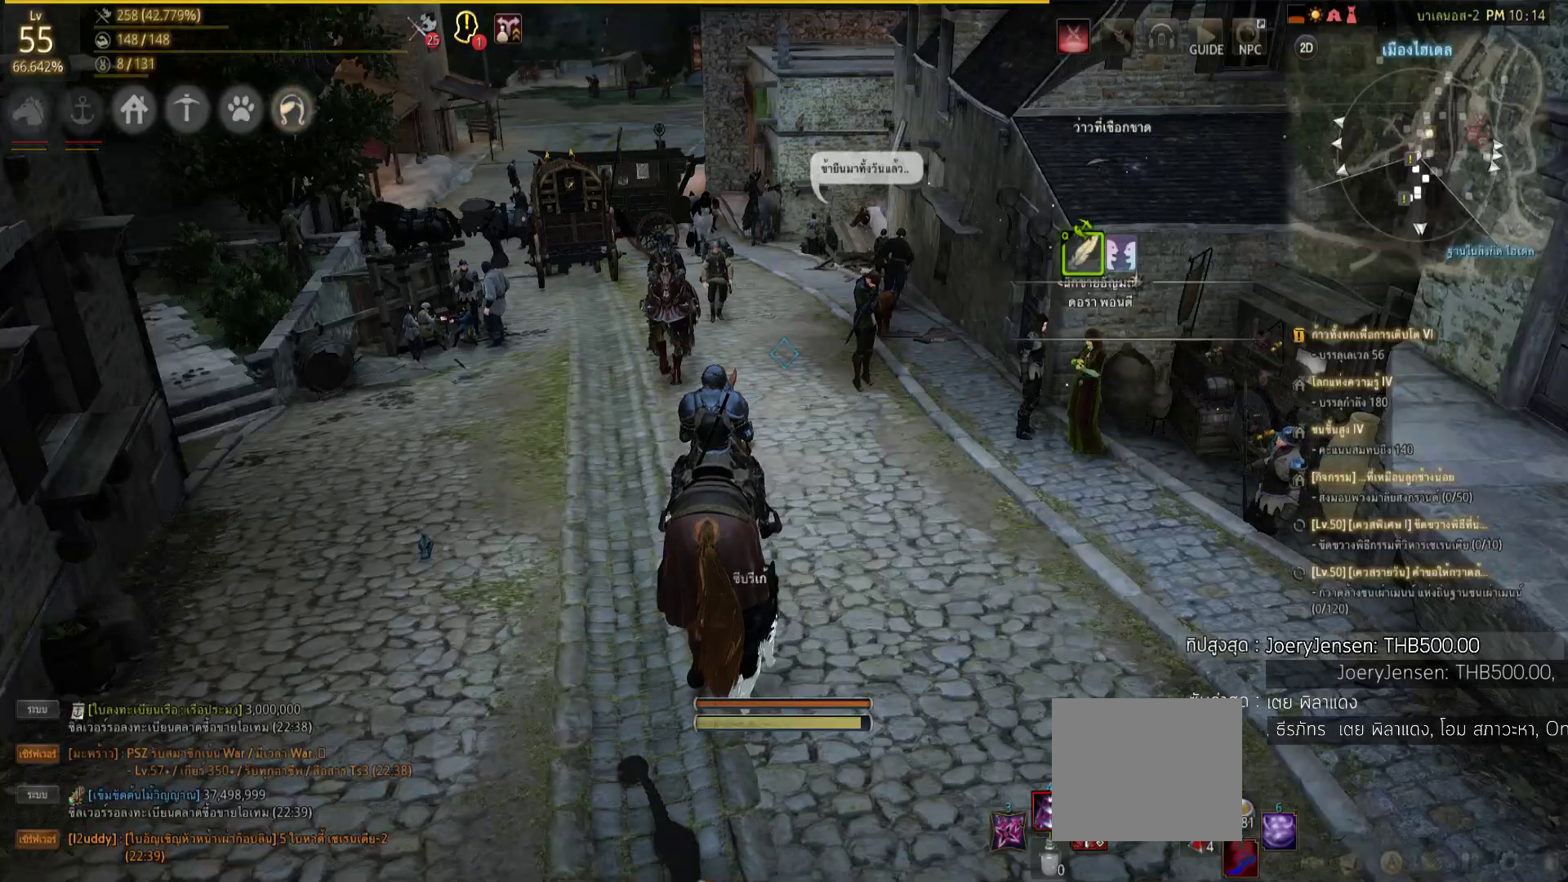
{"buttons": ["L1", "R1"], "left_stick": "center", "right_stick": "center", "events": [[200, "R1", "down"], [300, "TRIANGLE", "down"], [500, "TRIANGLE", "up"]]}
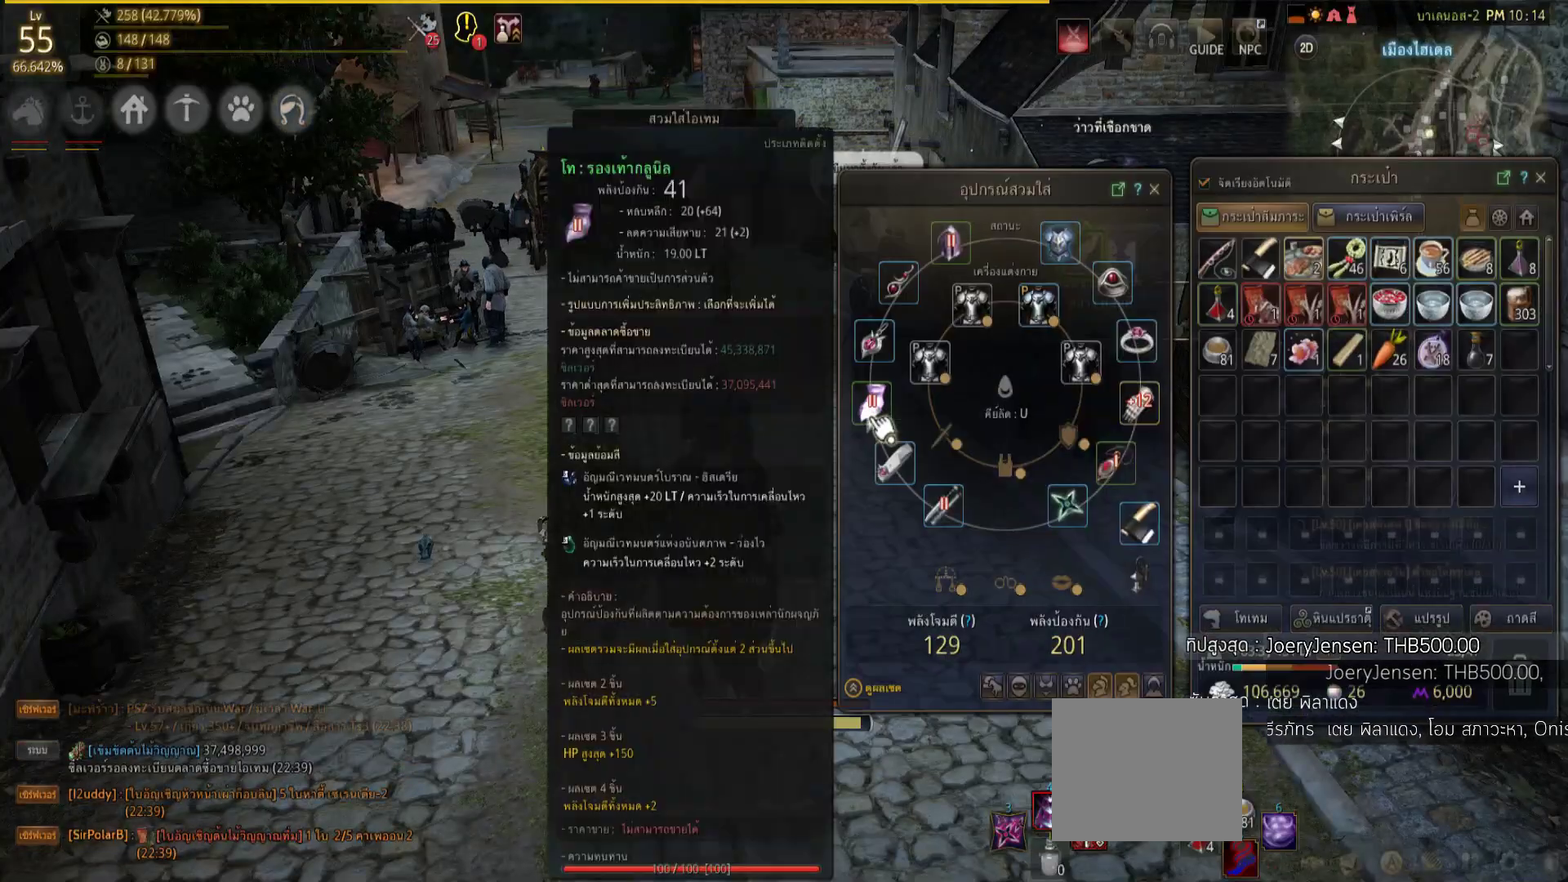
{"buttons": [], "left_stick": "center", "right_stick": "center", "events": [[60, "R1", "up"], [120, "L1", "up"]]}